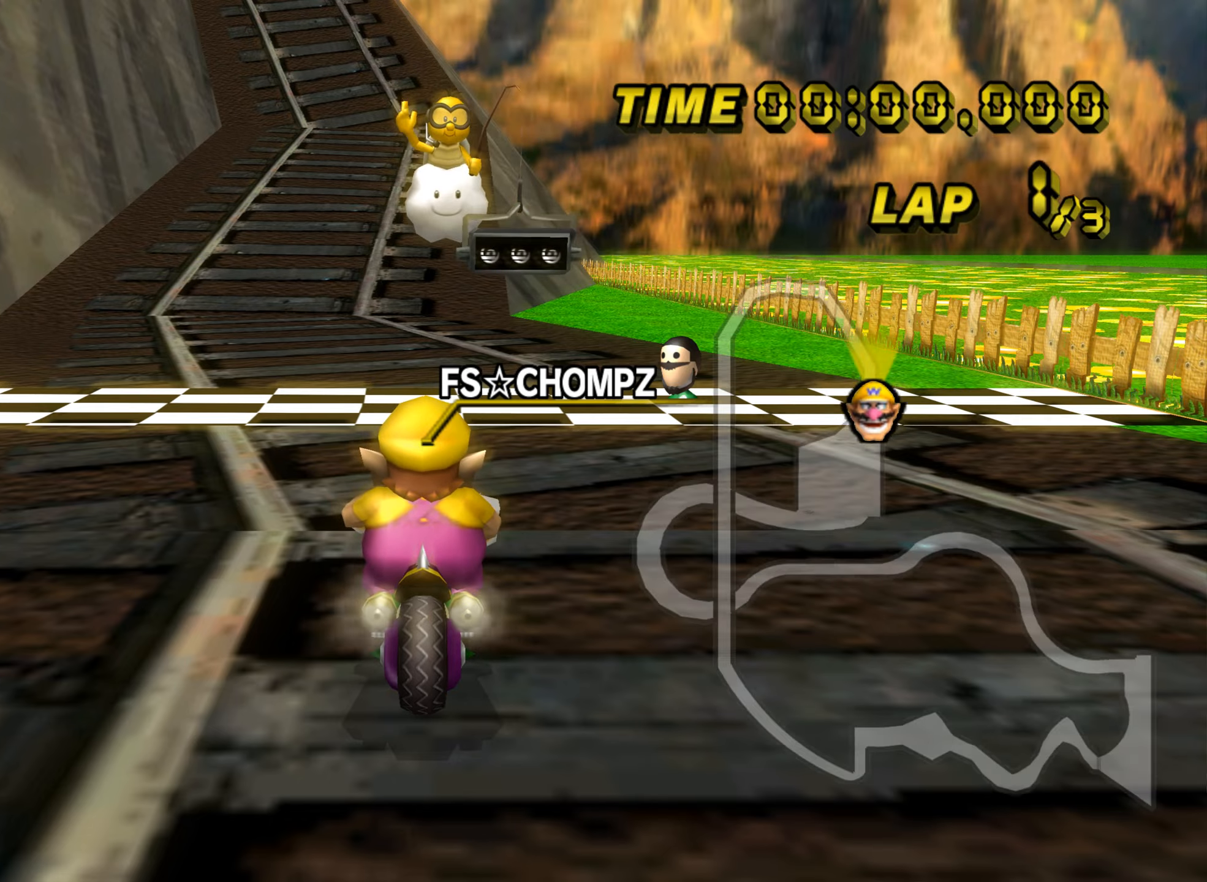
Gameplay with a controller (Nintendo layout); each line is a JSON object with the inputs held at the frame after it. "events" lists button and stick changes between this image and that frame as [ms after this image, input, new state], when the widget could be followed in between. Not read: B L3 R3 X Y Z.
{"buttons": [], "left_stick": "center", "events": []}
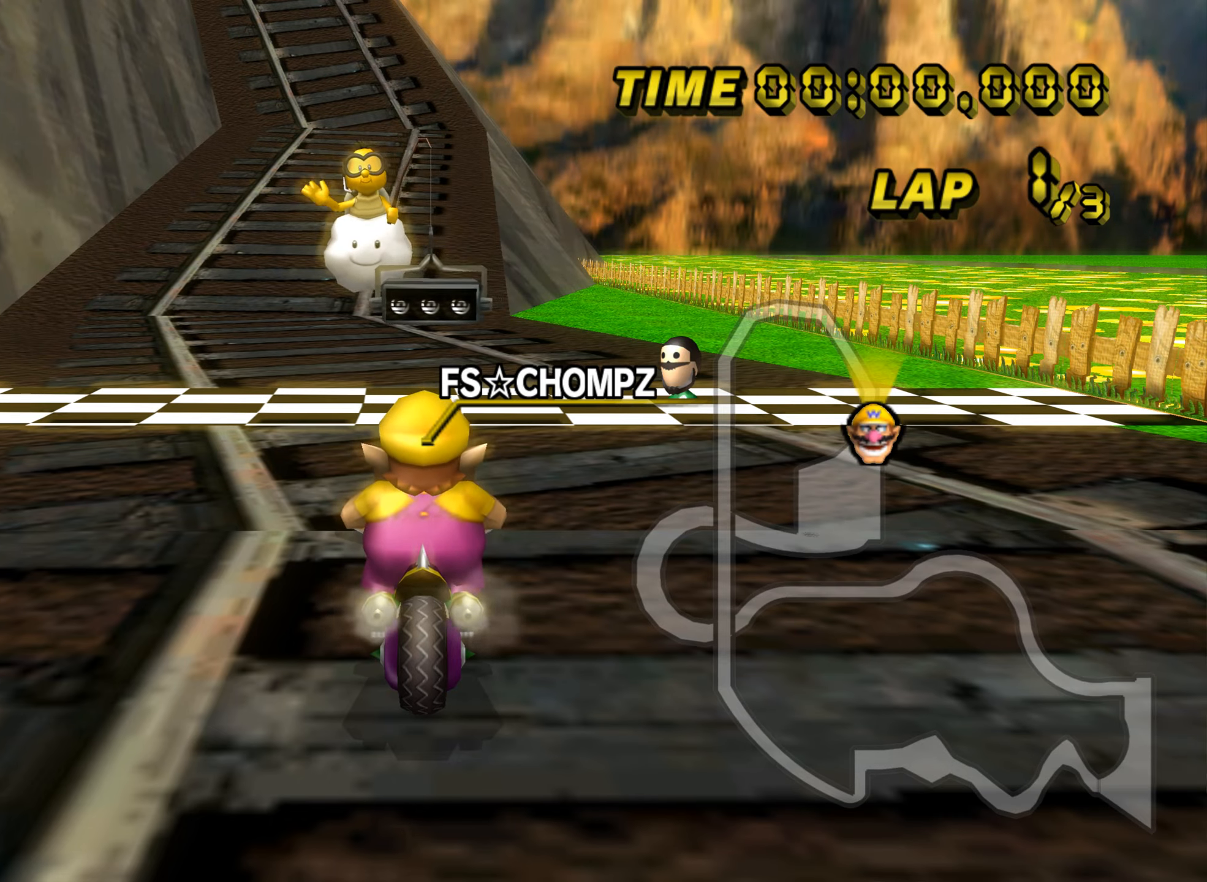
{"buttons": [], "left_stick": "center", "events": []}
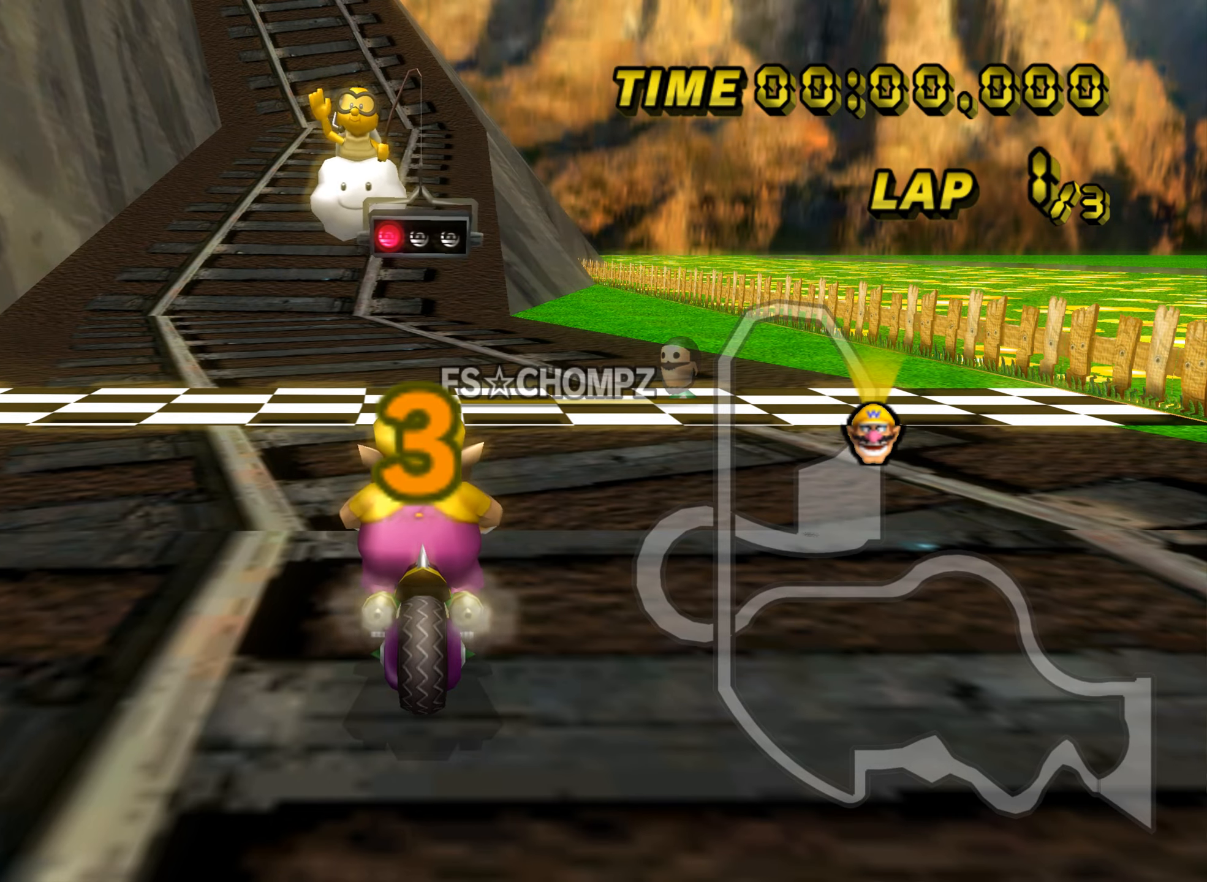
{"buttons": [], "left_stick": "center", "events": []}
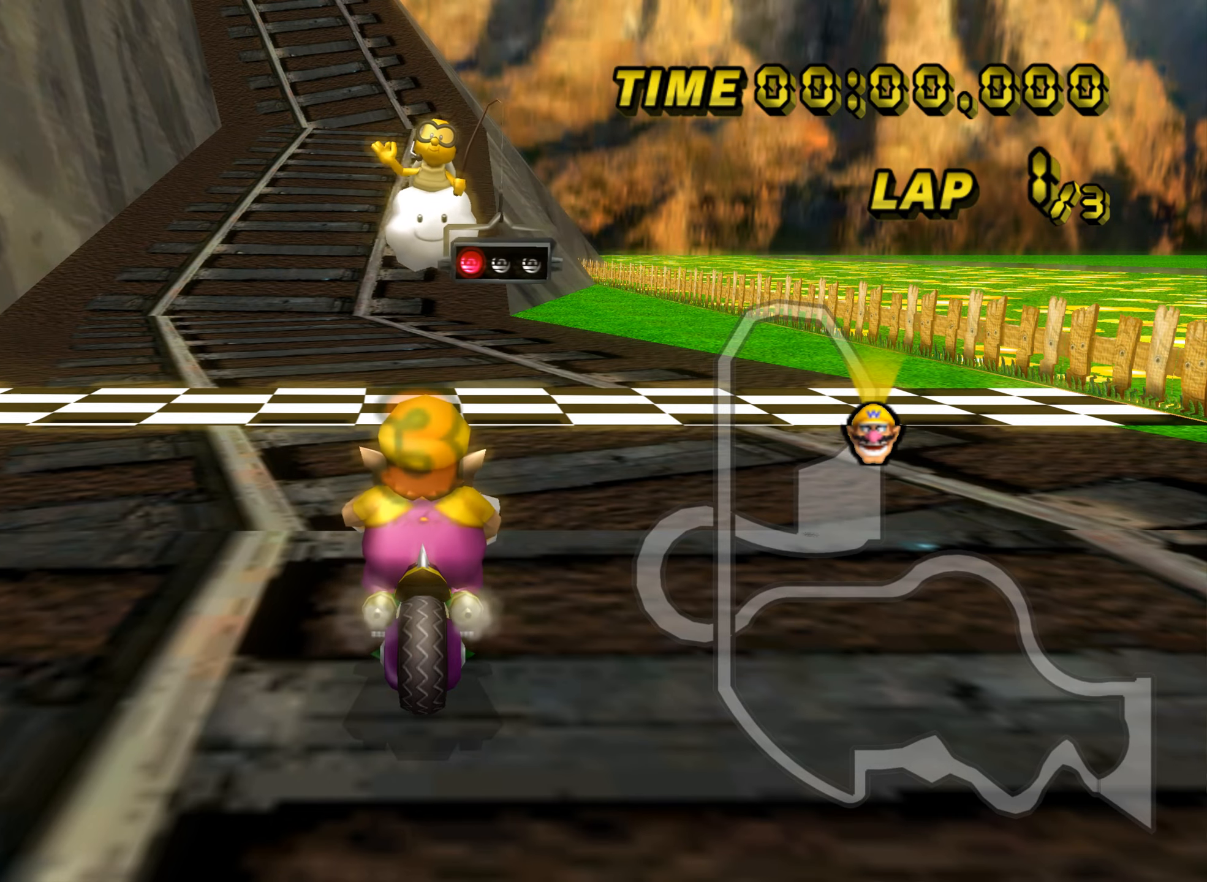
{"buttons": ["A"], "left_stick": "center", "events": [[467, "A", "down"]]}
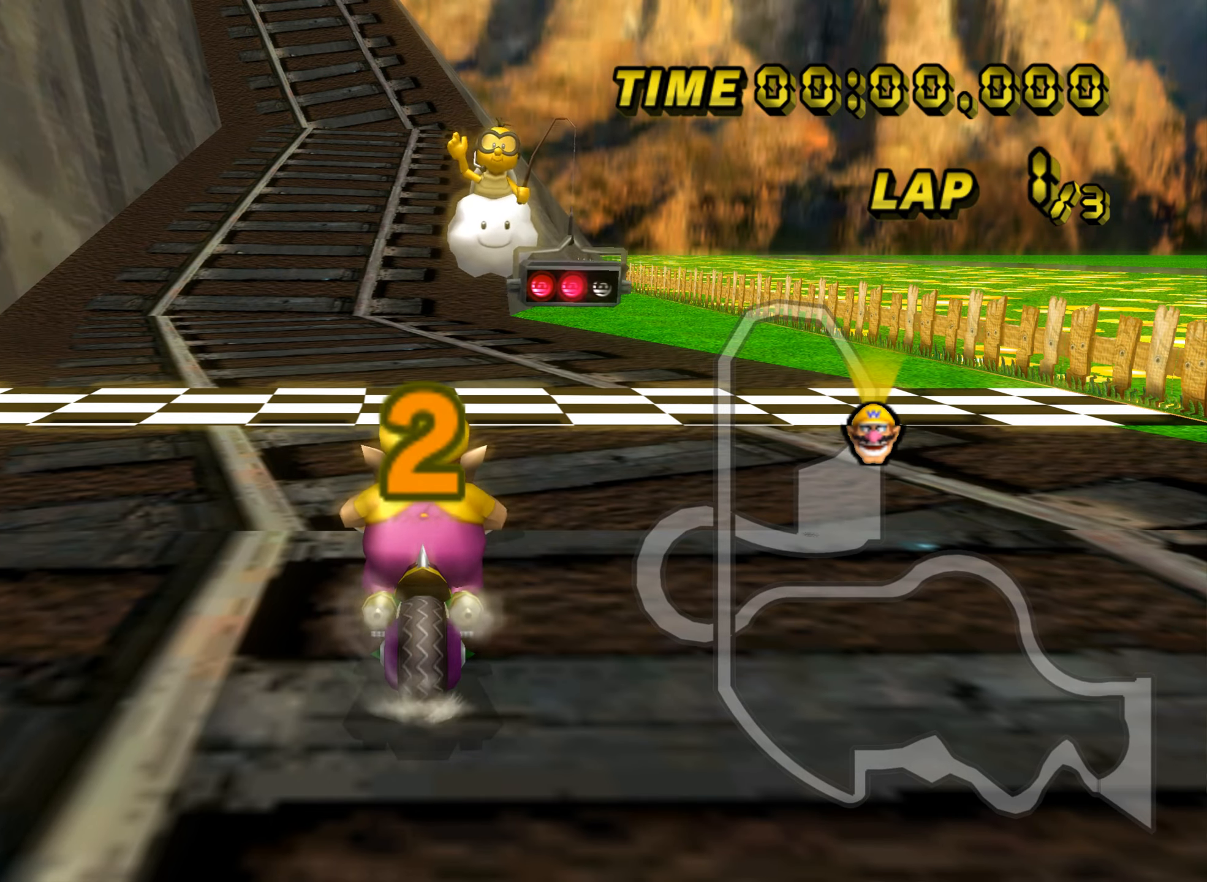
{"buttons": ["A"], "left_stick": "center", "events": []}
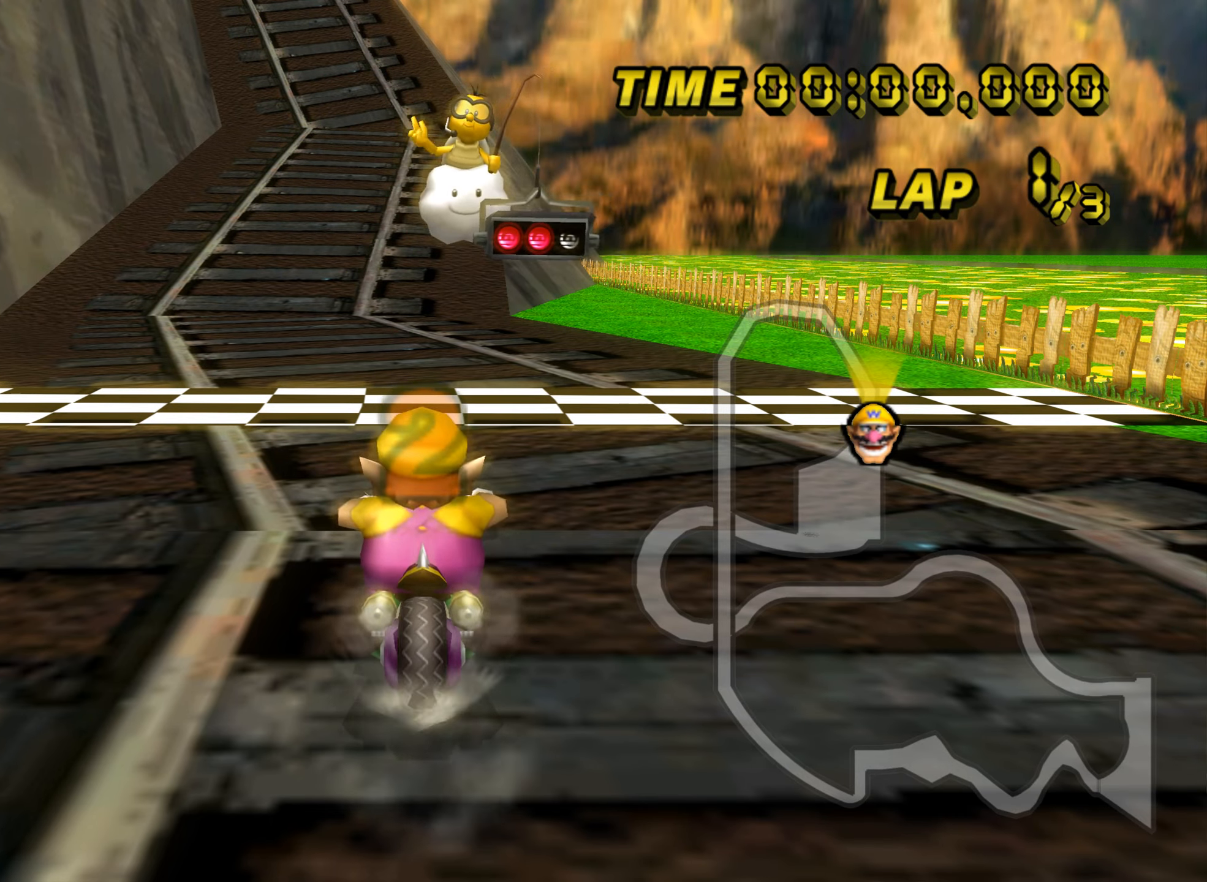
{"buttons": ["A"], "left_stick": "center", "events": []}
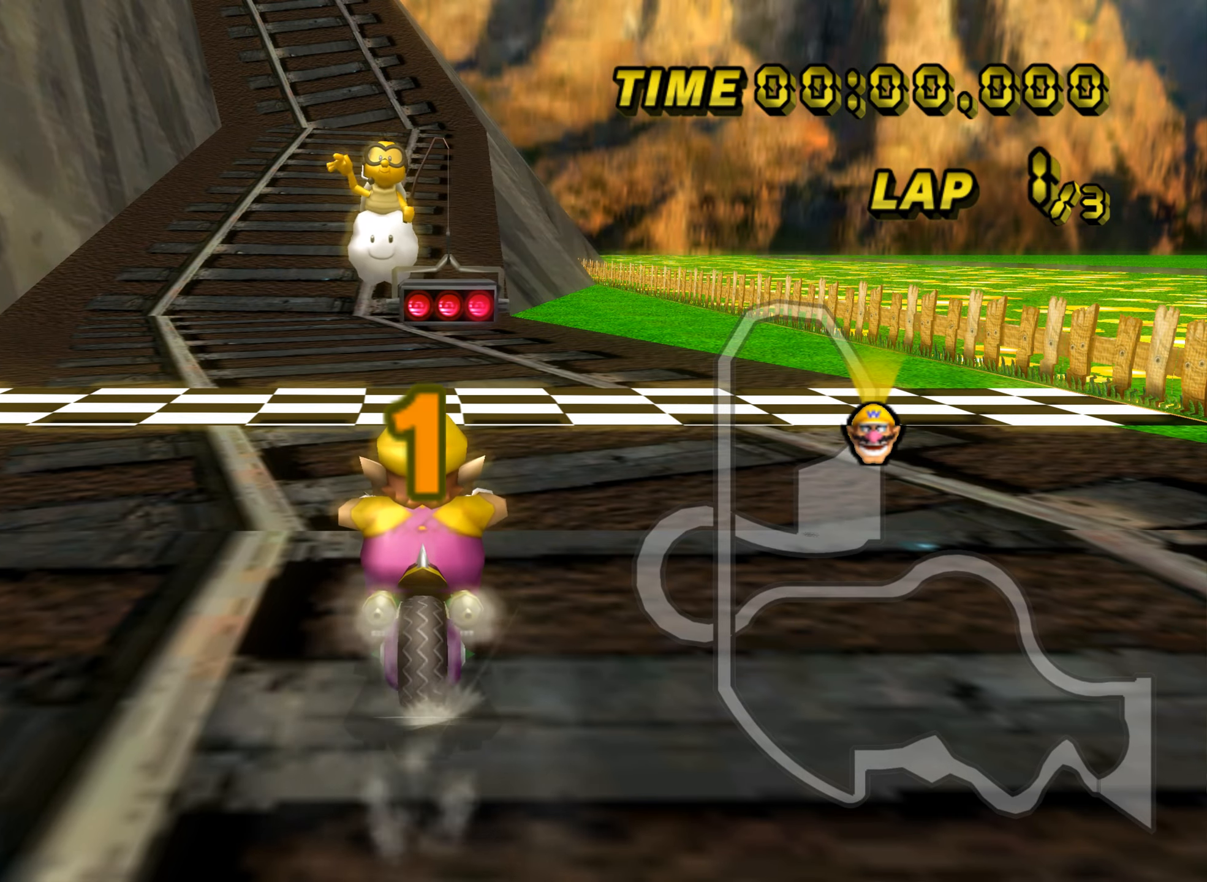
{"buttons": ["A"], "left_stick": "center", "events": []}
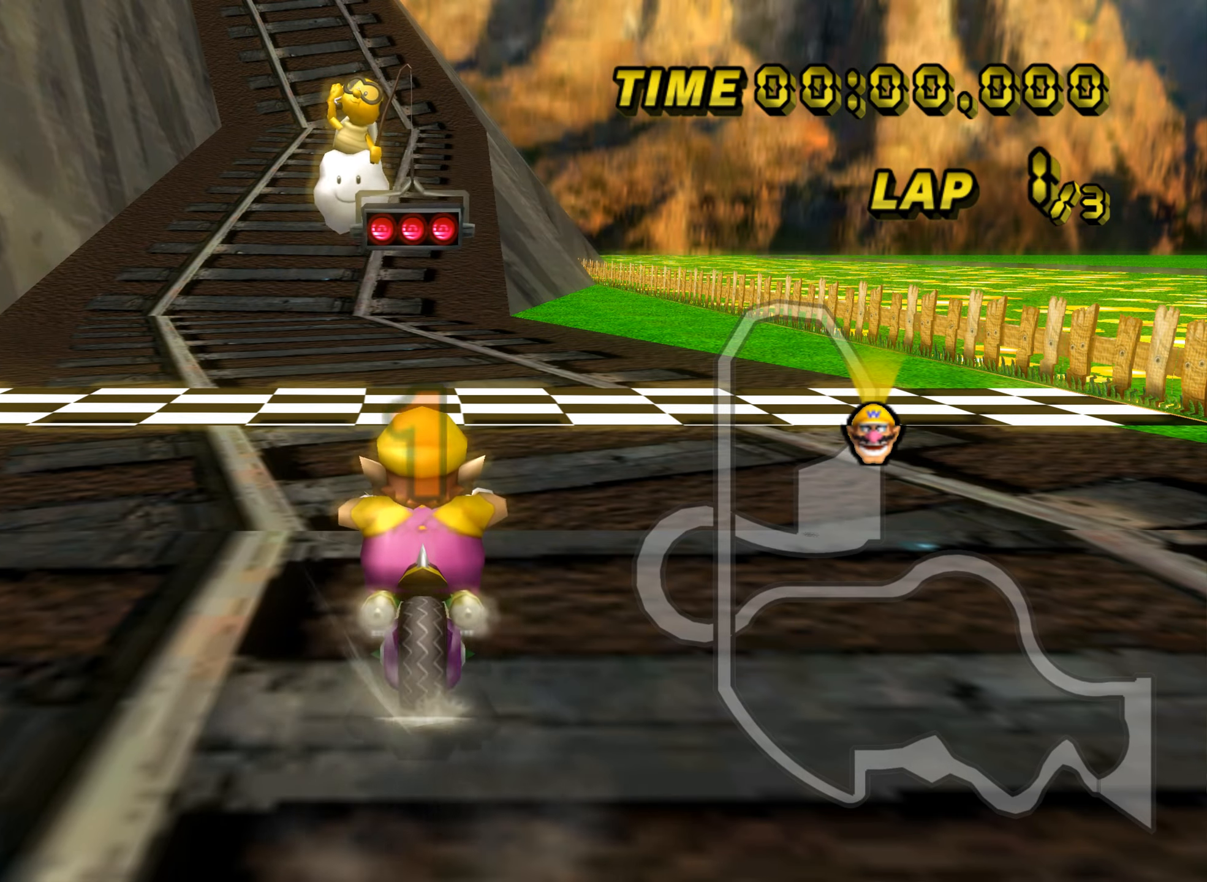
{"buttons": ["A"], "left_stick": "center", "events": []}
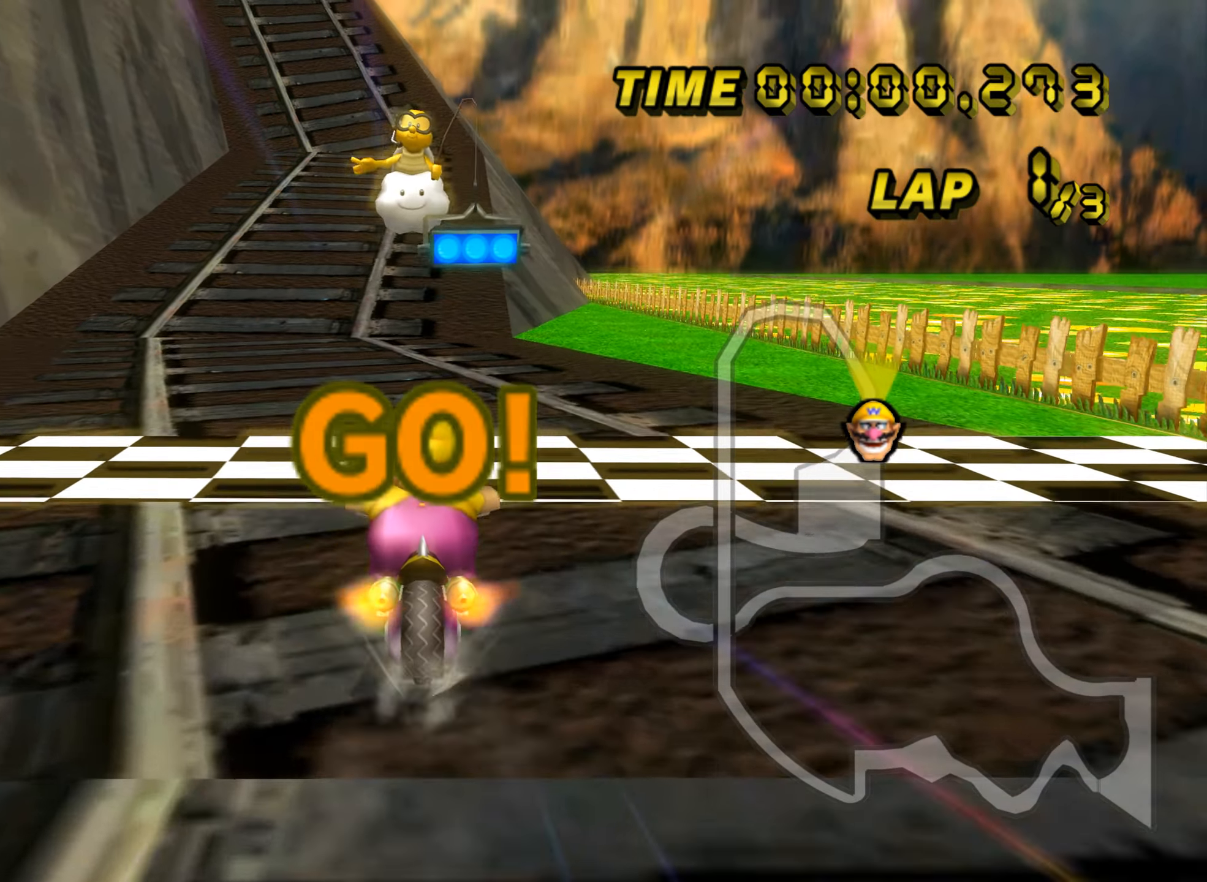
{"buttons": ["A"], "left_stick": "center", "events": [[117, "left_stick", "left"], [383, "left_stick", "center"], [467, "DPAD_UP", "down"], [484, "DPAD_UP", "up"]]}
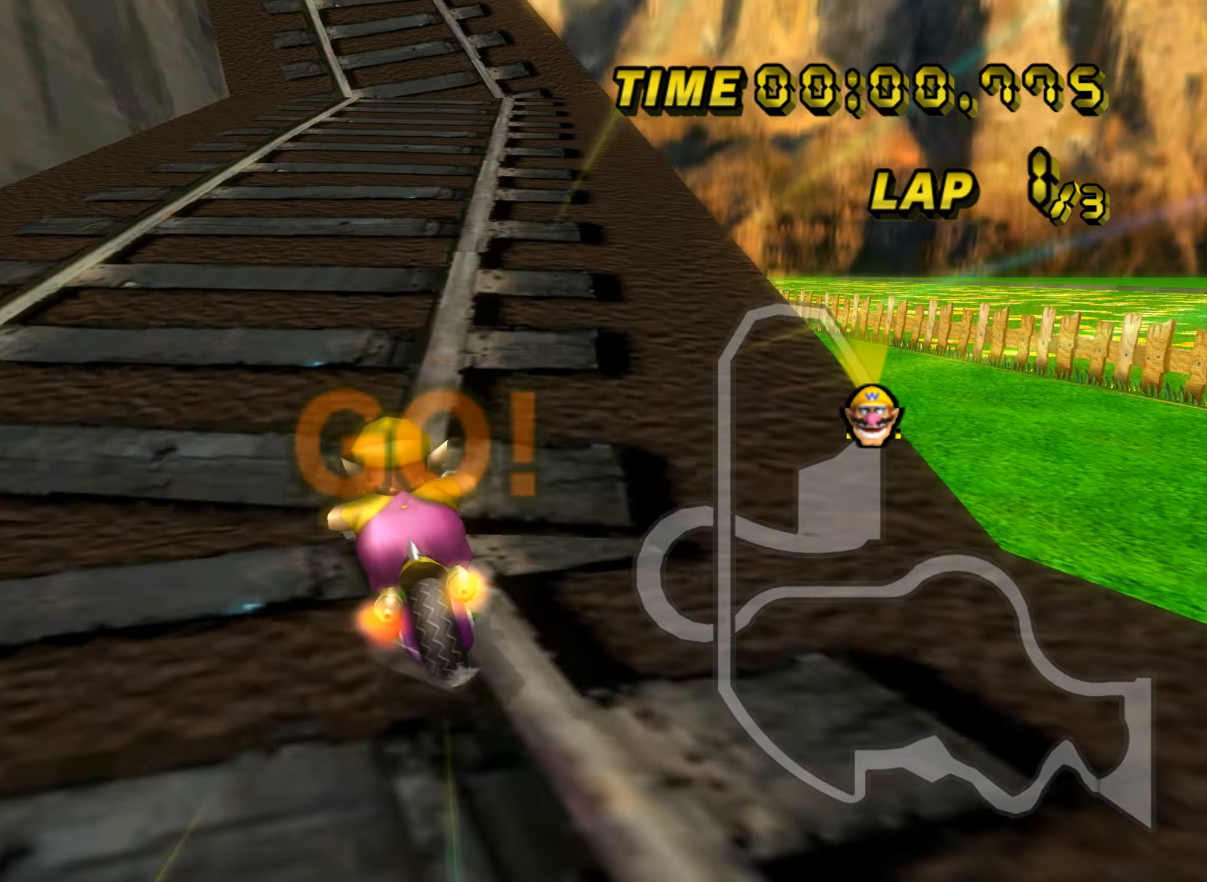
{"buttons": ["A"], "left_stick": "center", "events": []}
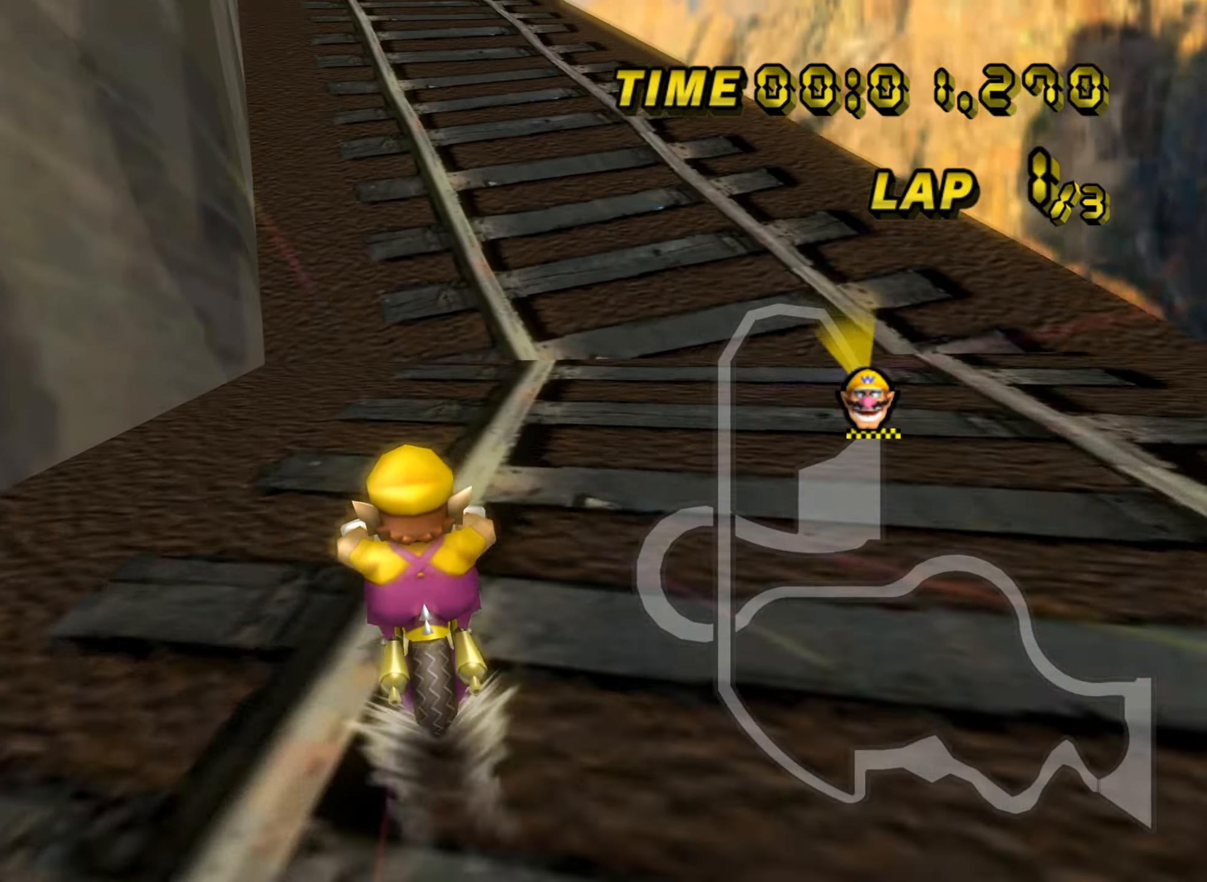
{"buttons": ["A"], "left_stick": "center", "events": [[267, "left_stick", "left"], [400, "left_stick", "center"]]}
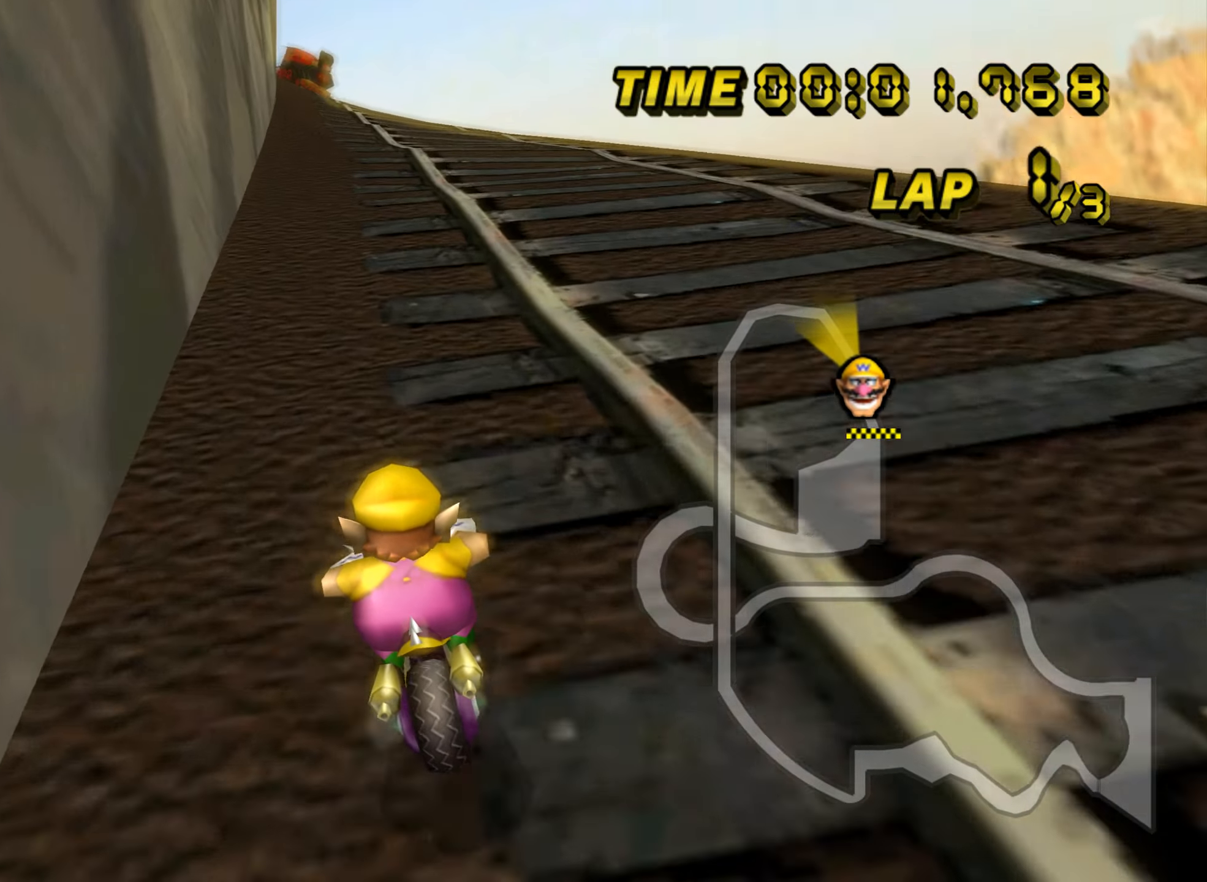
{"buttons": ["A"], "left_stick": "center", "events": [[50, "DPAD_UP", "down"], [66, "DPAD_UP", "up"], [417, "DPAD_UP", "down"], [433, "DPAD_UP", "up"]]}
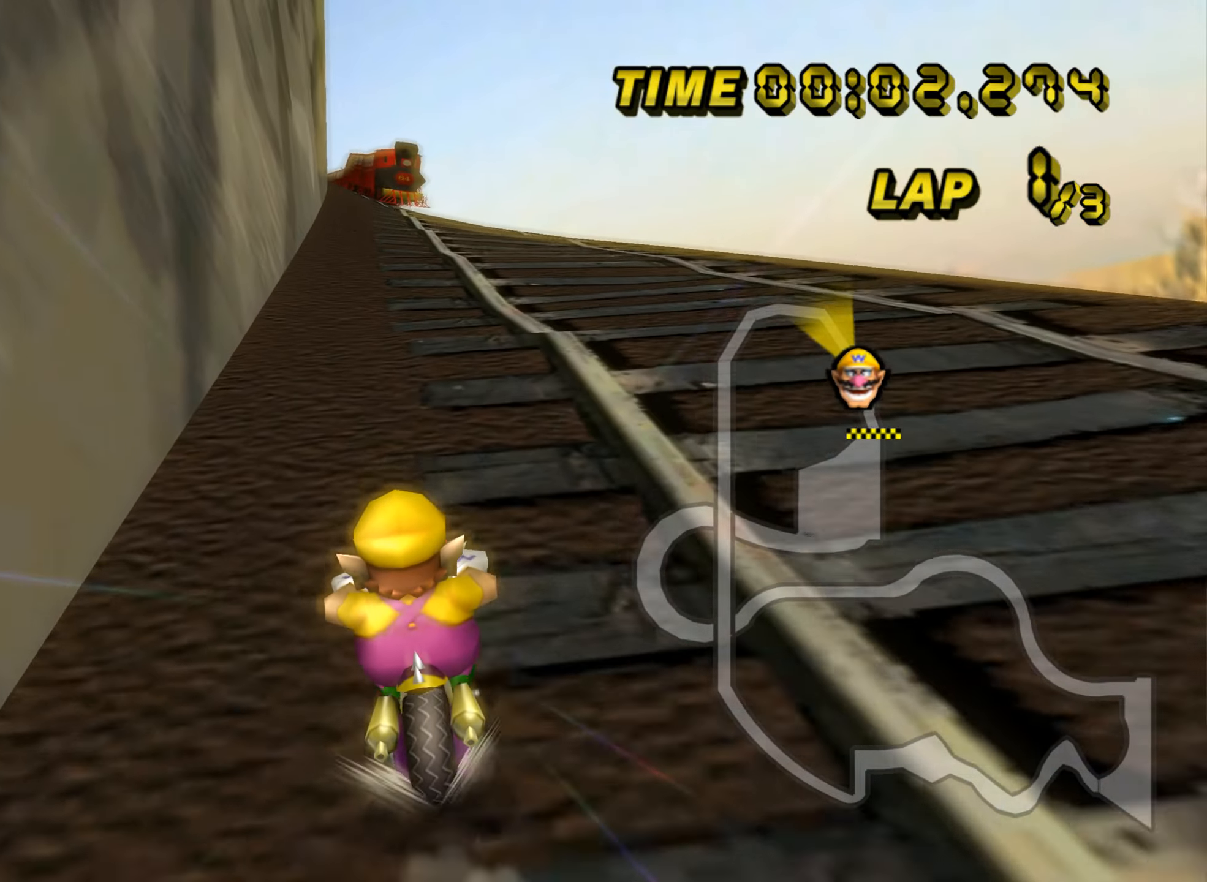
{"buttons": ["A"], "left_stick": "center", "events": [[267, "DPAD_UP", "down"], [284, "DPAD_UP", "up"]]}
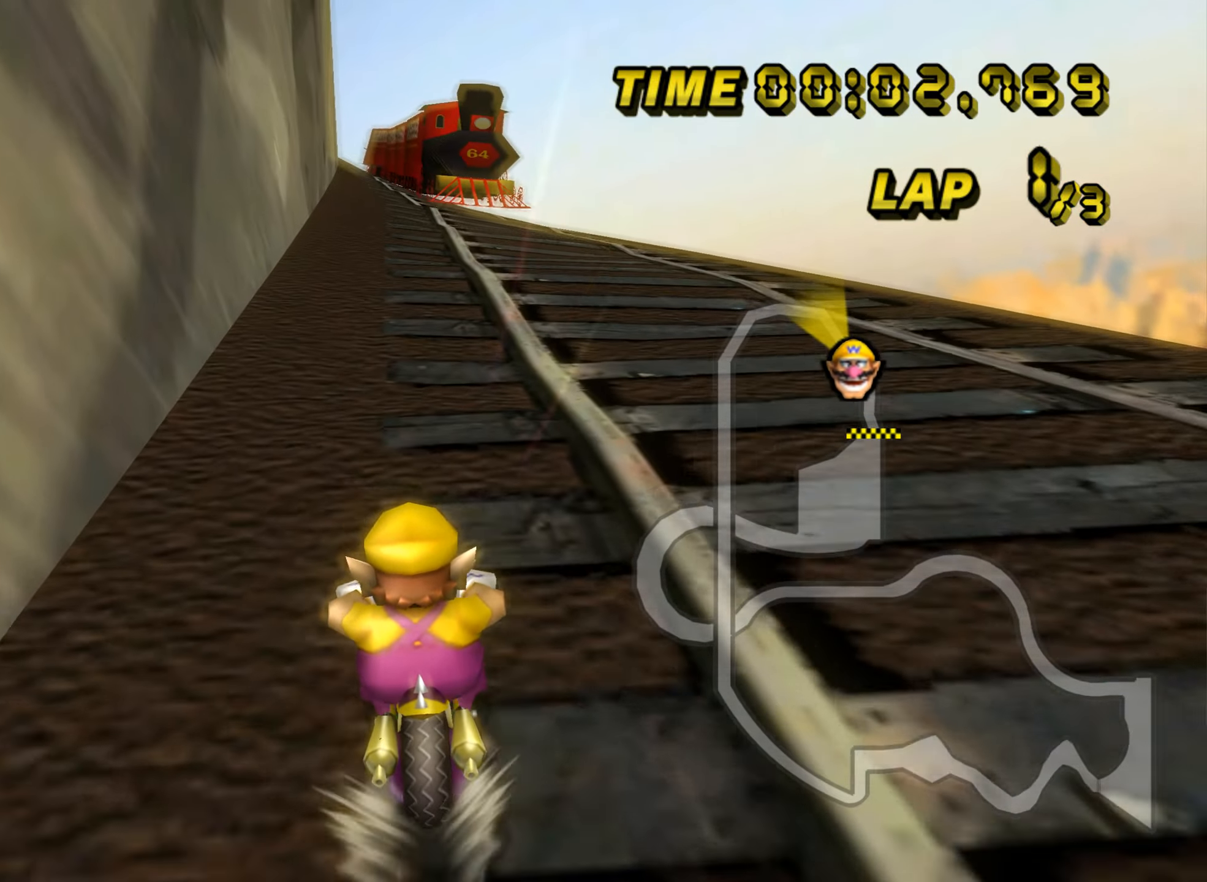
{"buttons": ["A"], "left_stick": "center", "events": [[66, "DPAD_UP", "down"], [83, "DPAD_UP", "up"], [350, "DPAD_UP", "down"], [367, "DPAD_UP", "up"]]}
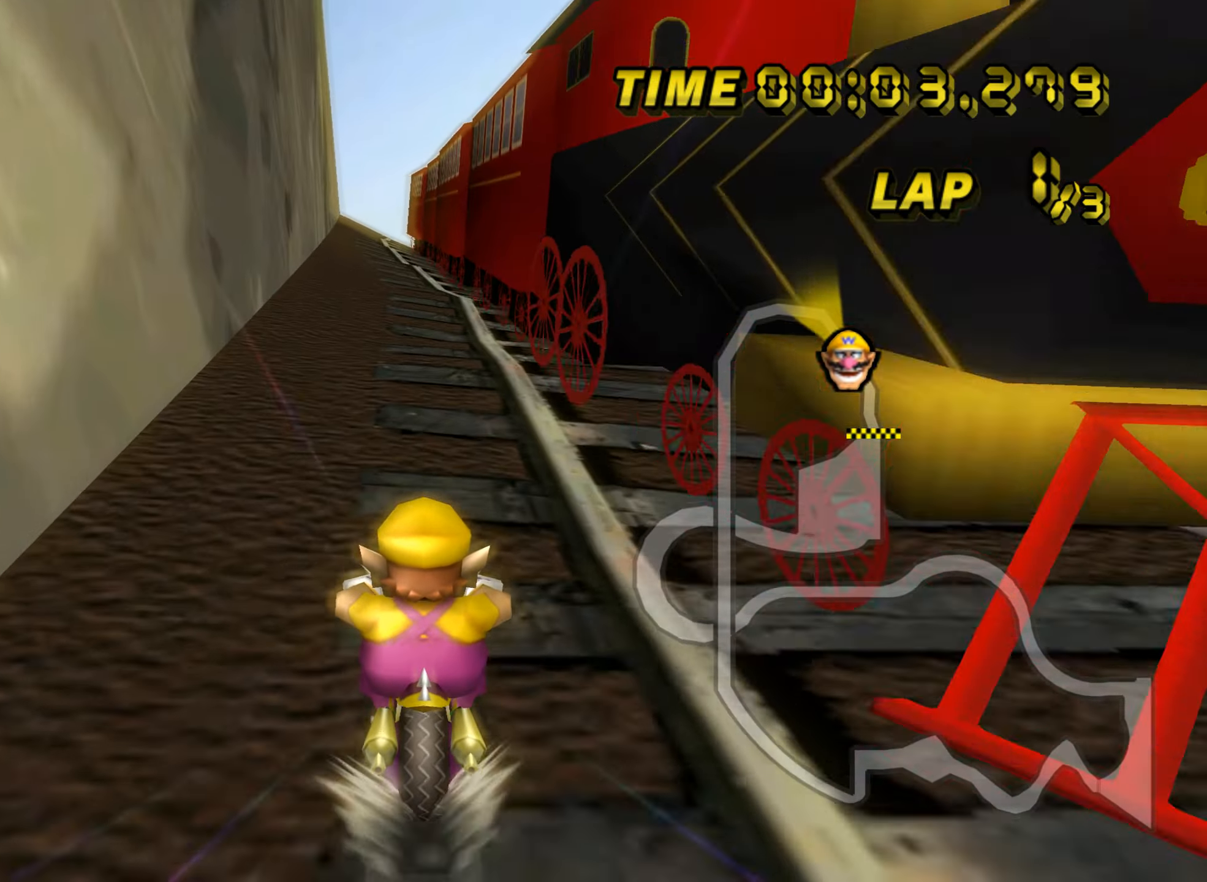
{"buttons": ["A", "DPAD_UP"], "left_stick": "center", "events": [[200, "DPAD_UP", "down"], [217, "DPAD_UP", "up"], [501, "DPAD_UP", "down"]]}
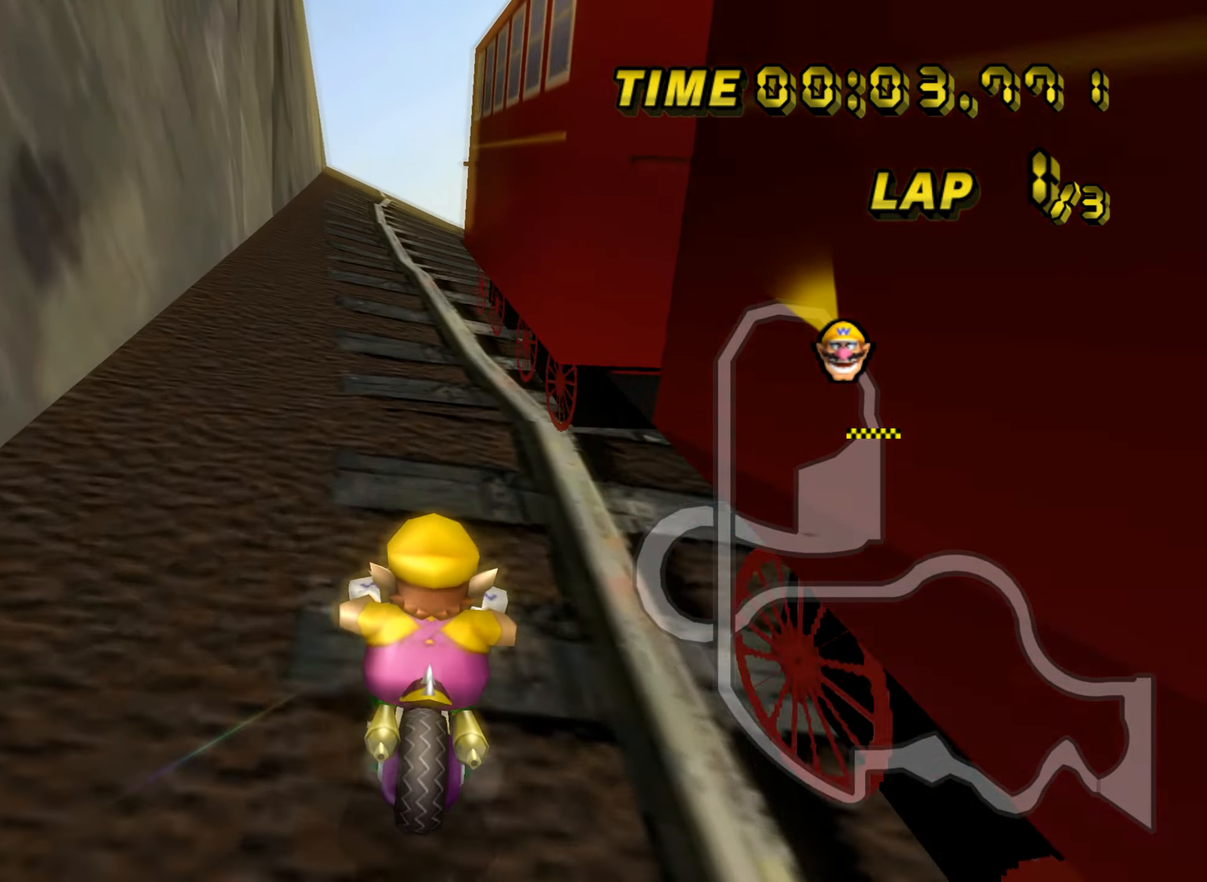
{"buttons": ["A"], "left_stick": "center", "events": [[16, "DPAD_UP", "up"], [250, "DPAD_UP", "down"], [266, "DPAD_UP", "up"]]}
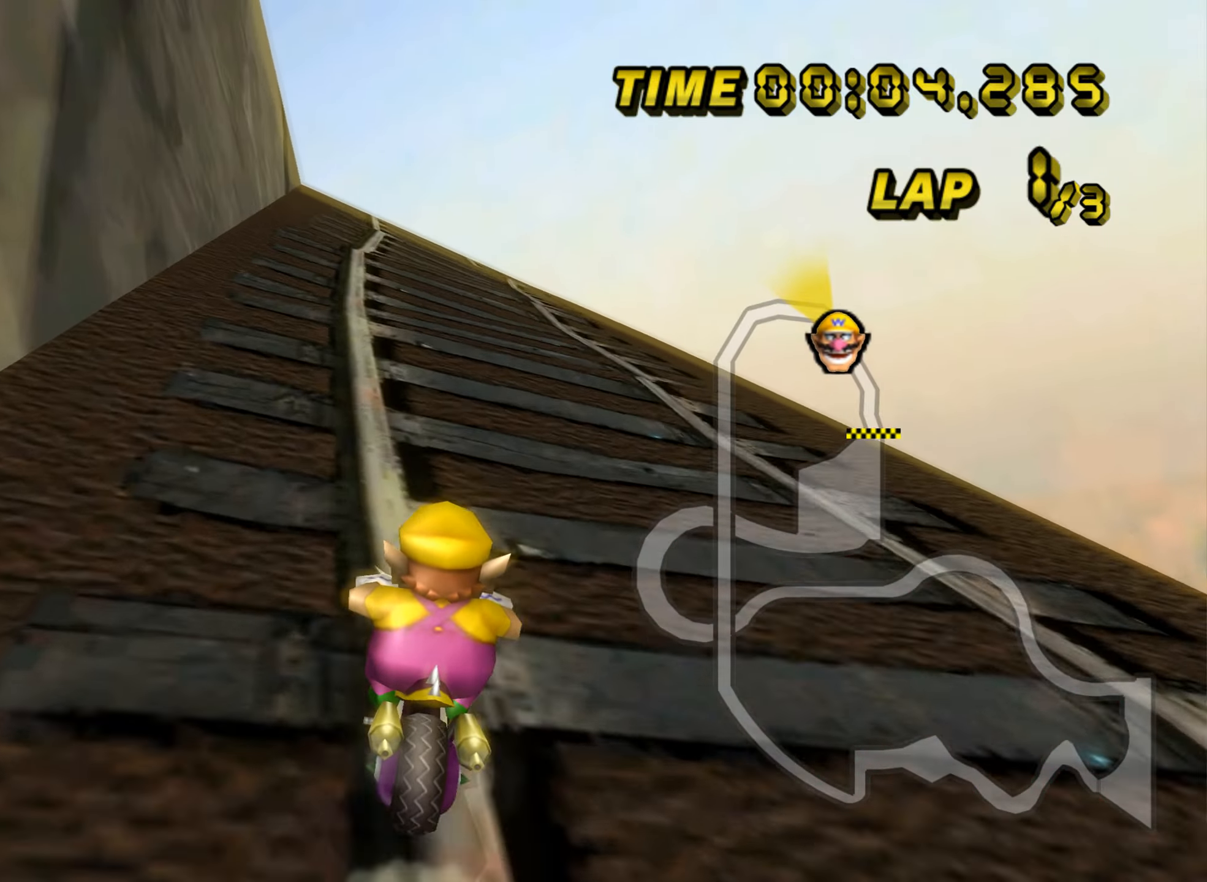
{"buttons": ["A"], "left_stick": "center", "events": [[217, "DPAD_UP", "down"], [234, "DPAD_UP", "up"]]}
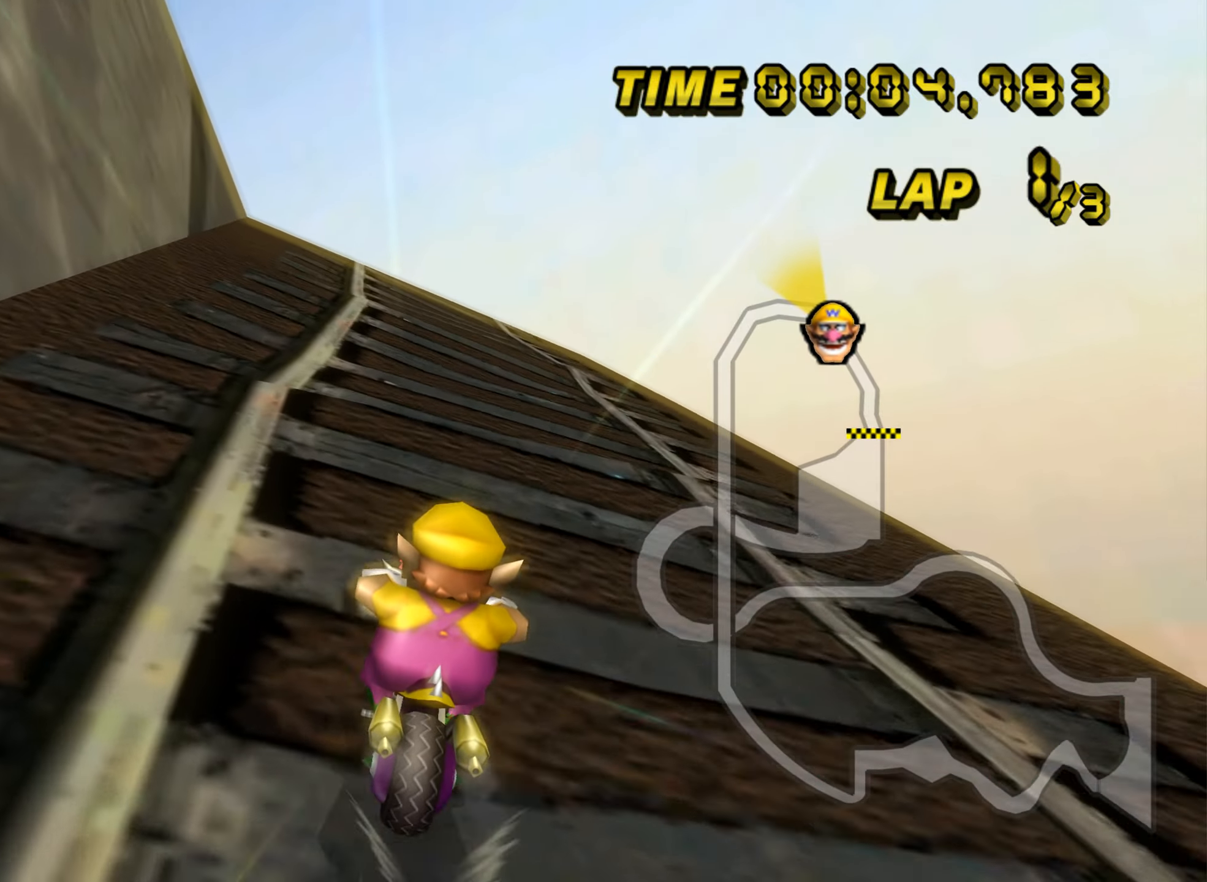
{"buttons": ["A", "R1"], "left_stick": "left", "events": [[100, "DPAD_UP", "down"], [116, "DPAD_UP", "up"], [283, "R1", "down"], [283, "left_stick", "left"]]}
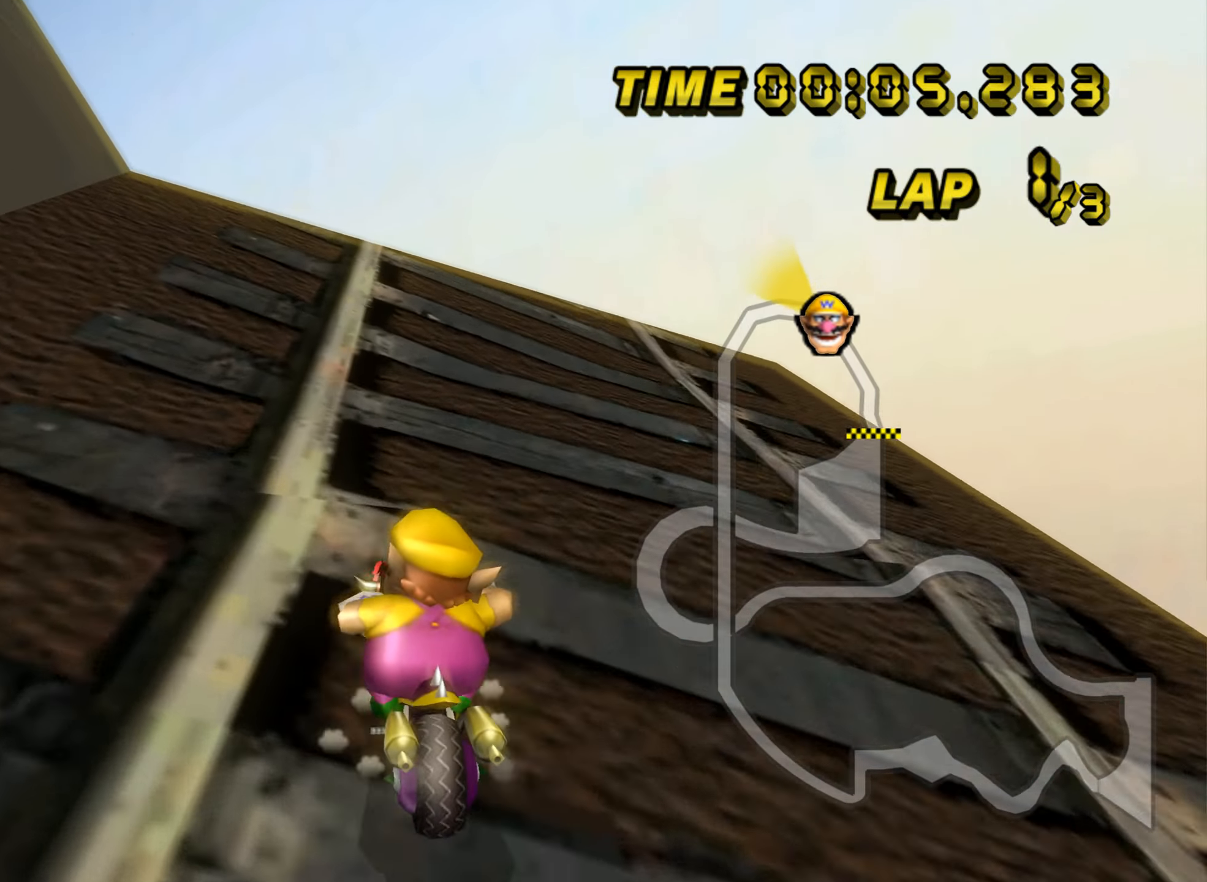
{"buttons": ["A", "R1"], "left_stick": "left", "events": [[83, "left_stick", "center"], [234, "left_stick", "left"]]}
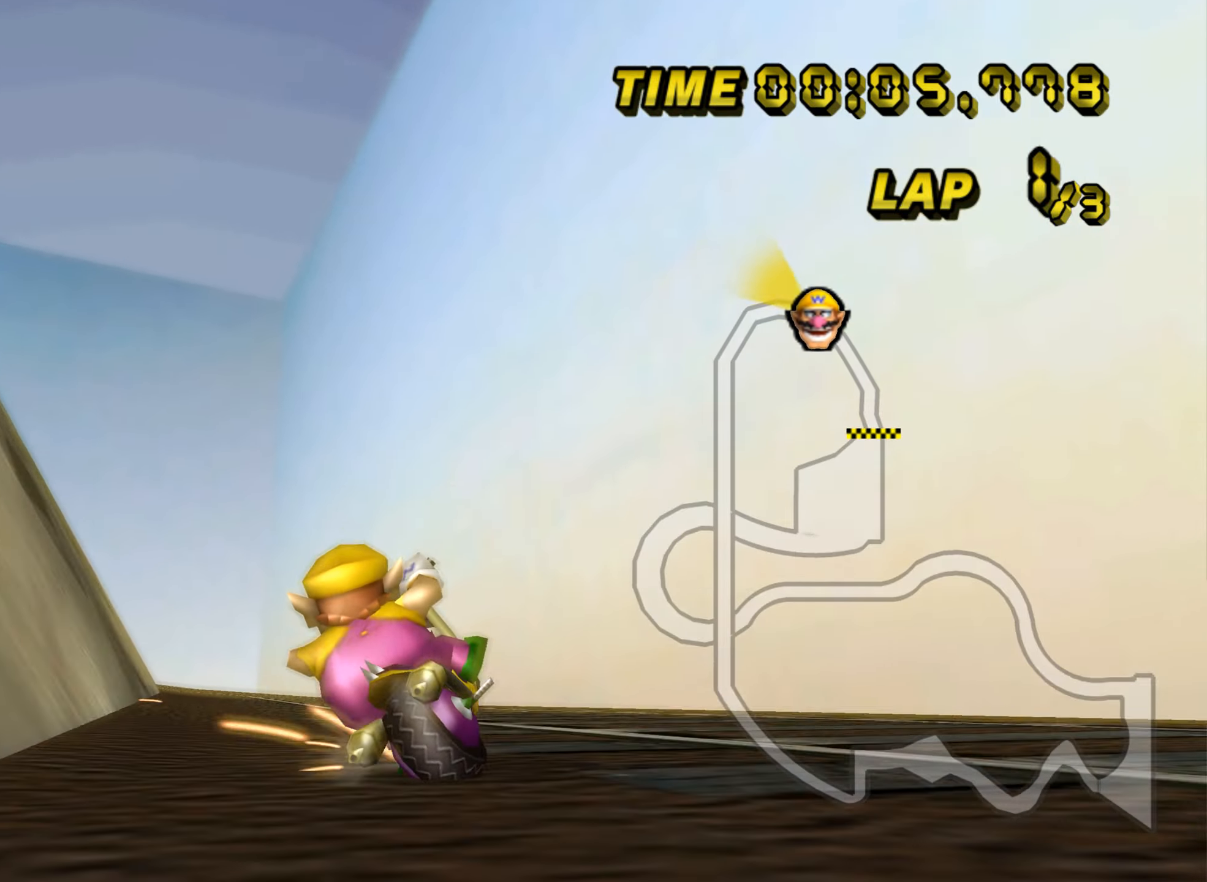
{"buttons": ["A", "R1"], "left_stick": "left", "events": []}
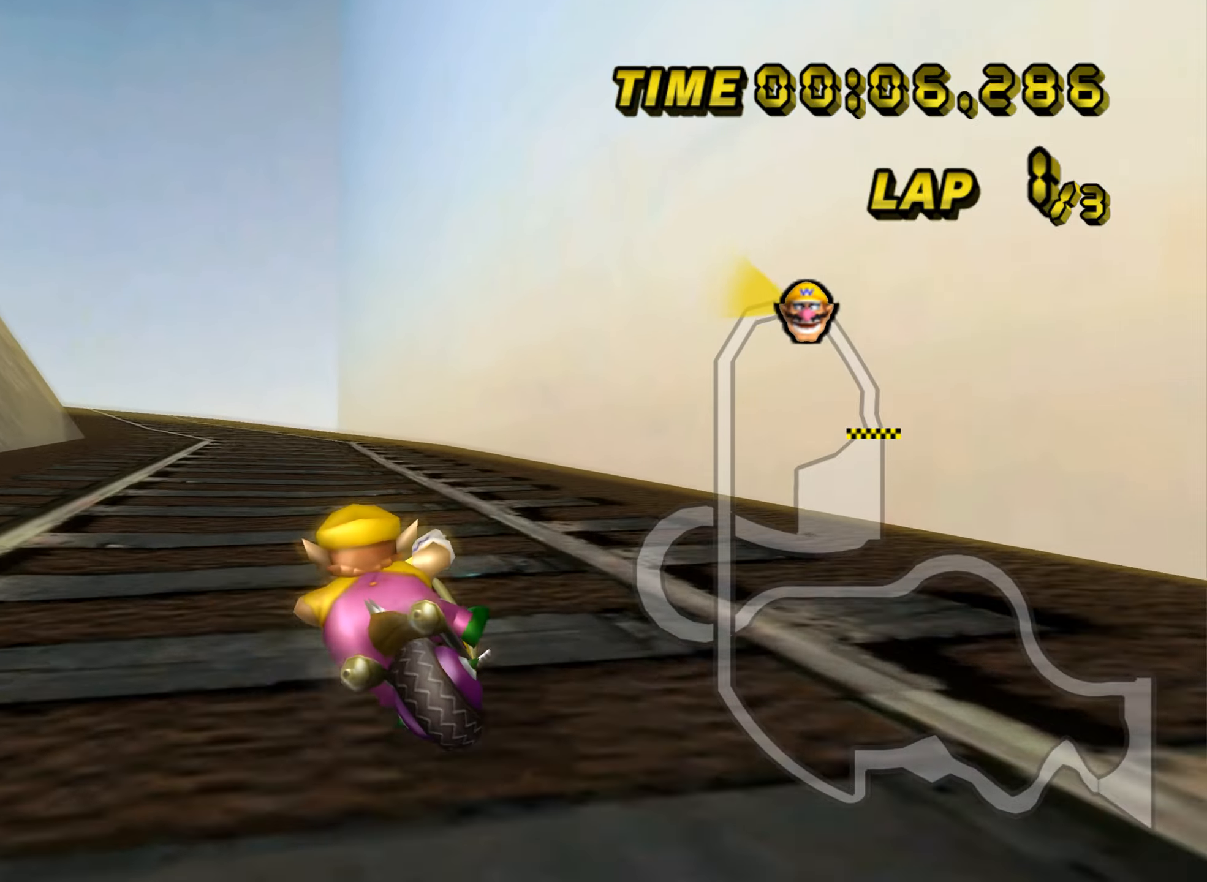
{"buttons": ["A"], "left_stick": "left", "events": [[150, "left_stick", "center"], [184, "R1", "up"], [284, "DPAD_UP", "down"], [301, "DPAD_UP", "up"], [451, "left_stick", "left"]]}
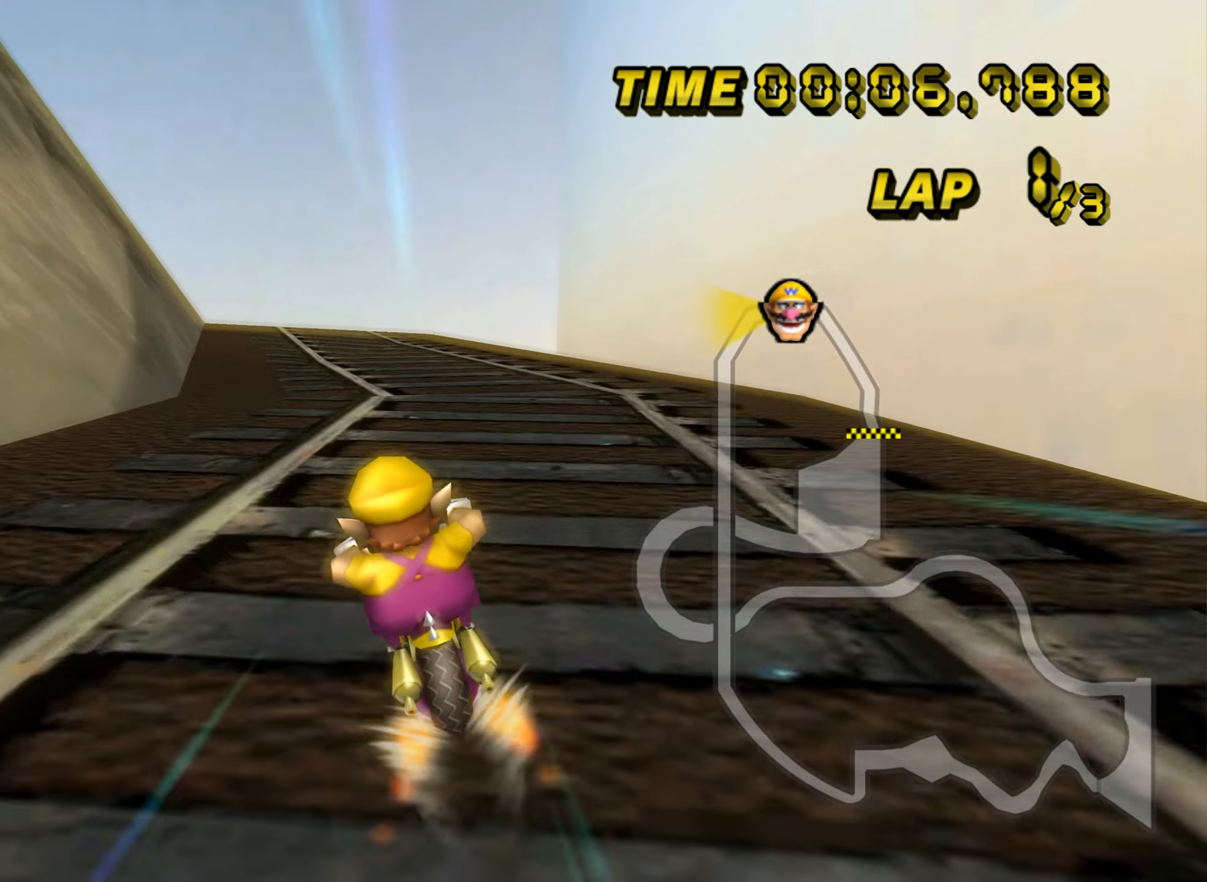
{"buttons": ["A"], "left_stick": "center", "events": [[217, "left_stick", "center"]]}
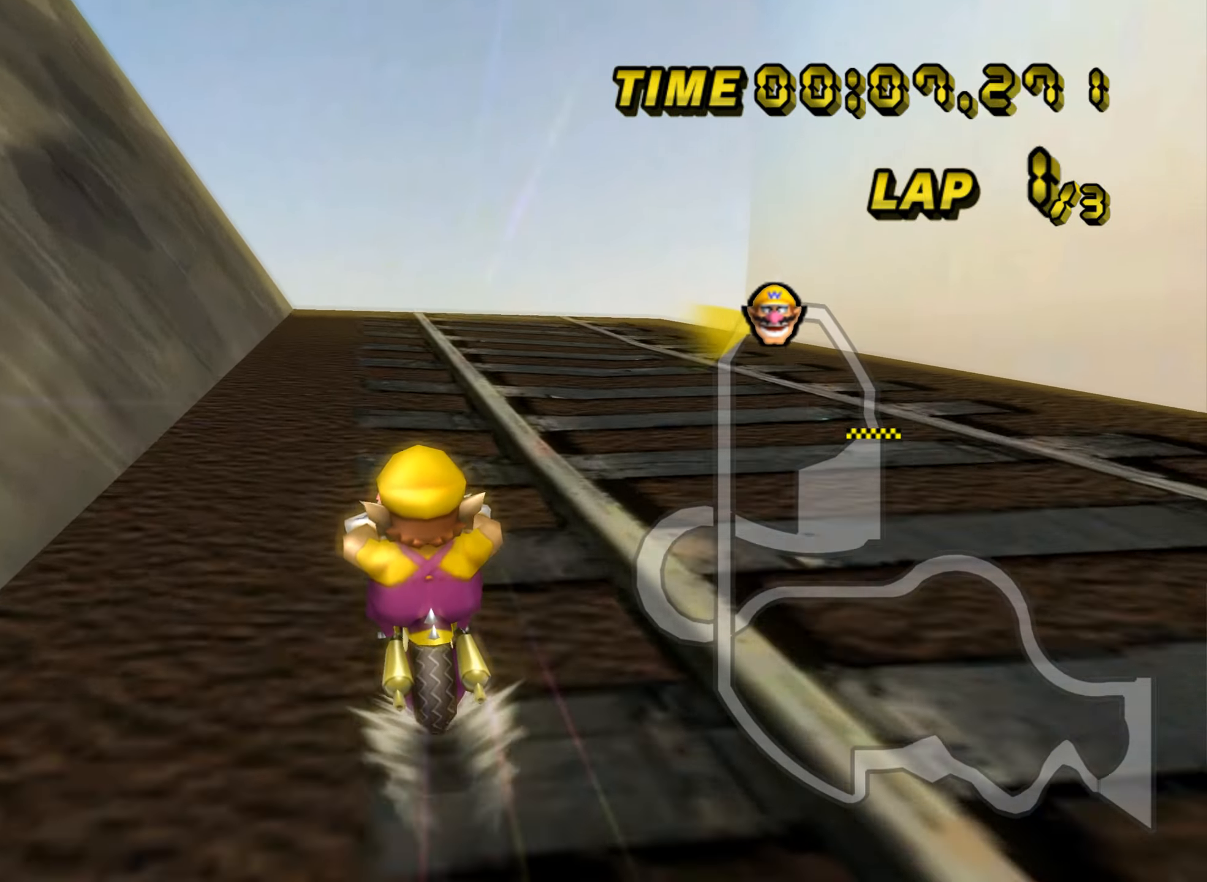
{"buttons": ["A", "R1"], "left_stick": "left", "events": [[417, "R1", "down"], [433, "left_stick", "left"]]}
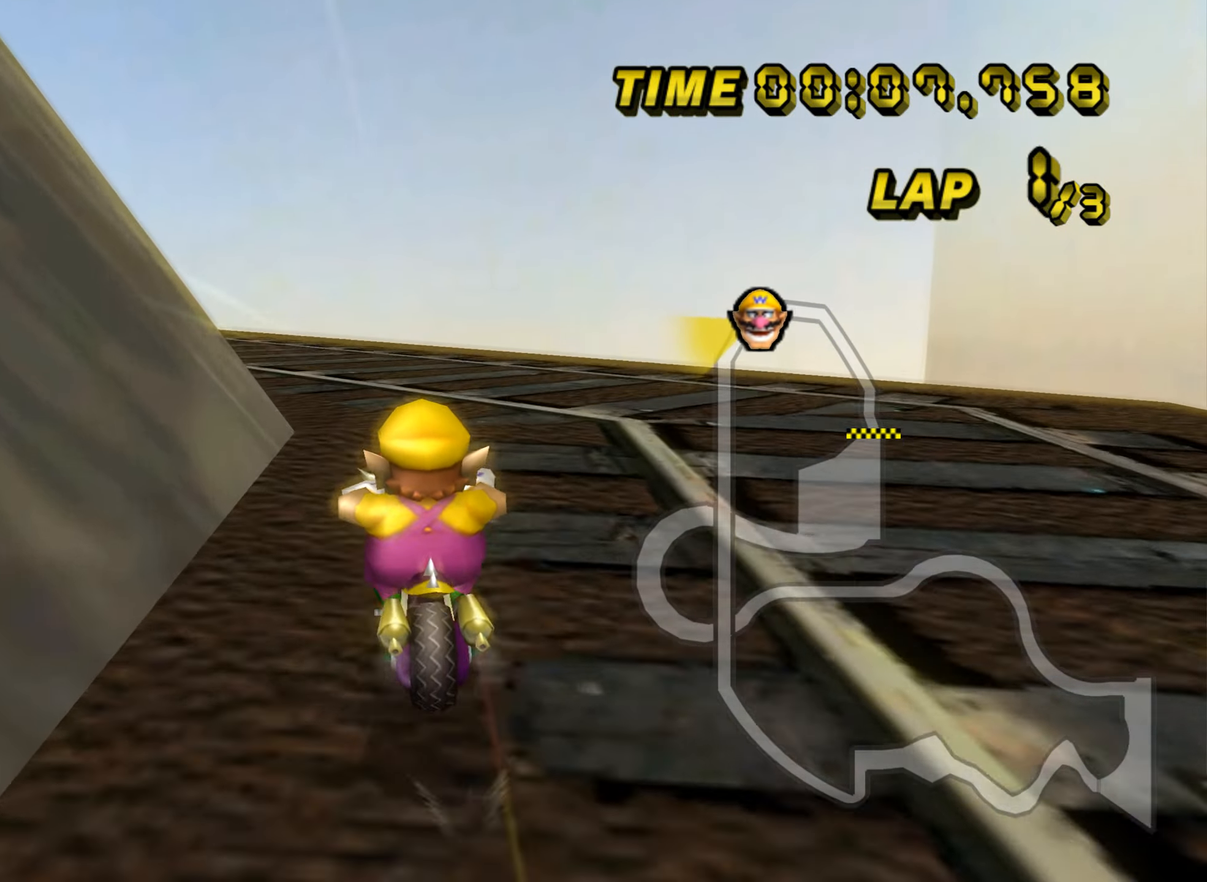
{"buttons": ["A", "R1"], "left_stick": "left", "events": []}
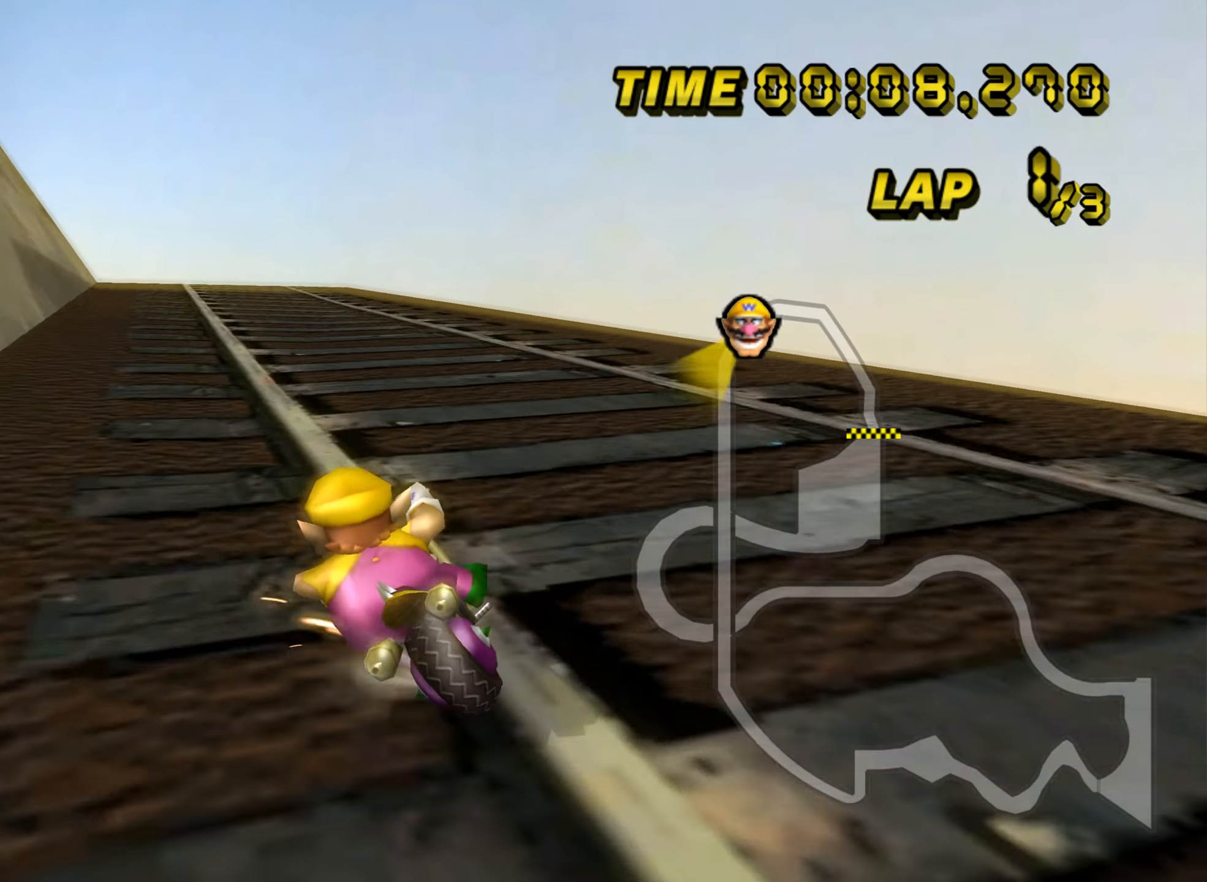
{"buttons": ["A", "R1"], "left_stick": "right", "events": [[33, "left_stick", "center"], [100, "left_stick", "right"]]}
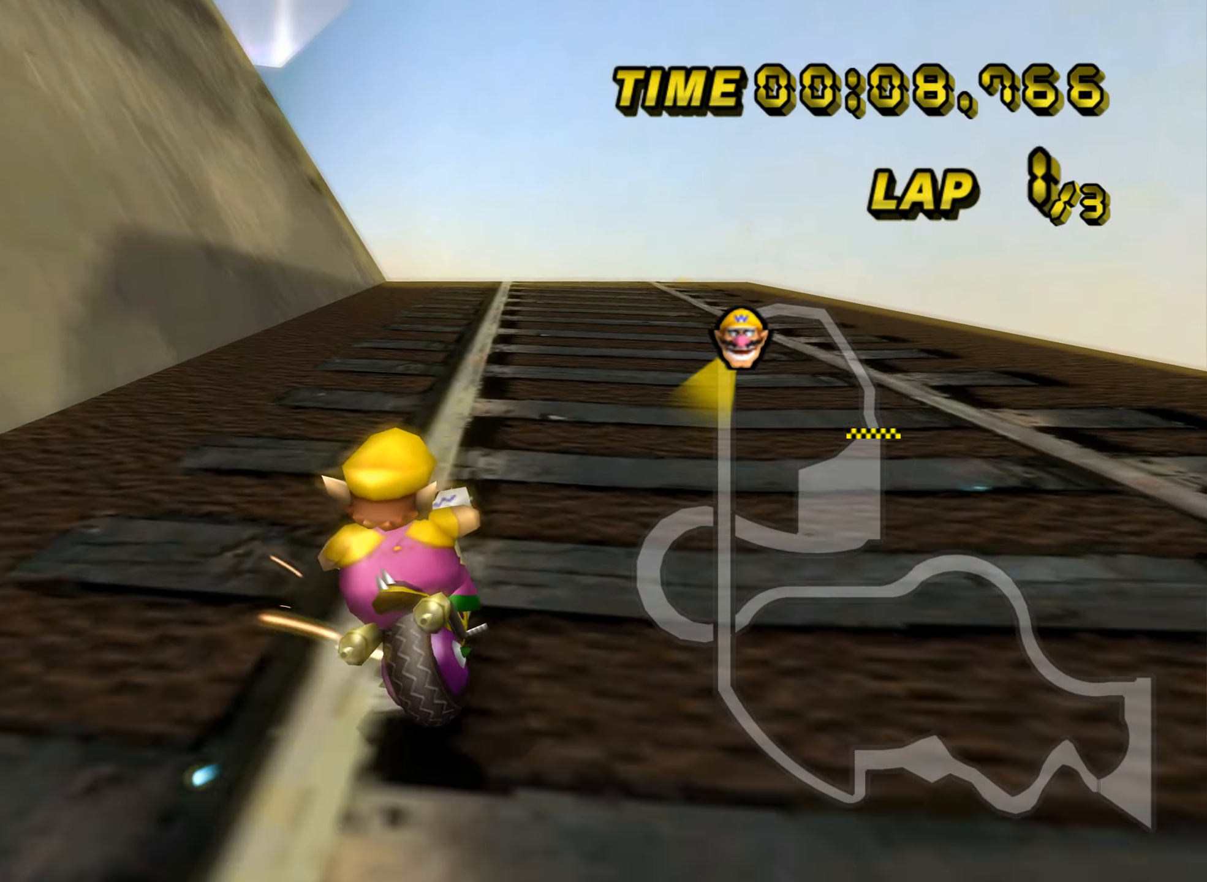
{"buttons": ["A", "R1"], "left_stick": "right", "events": []}
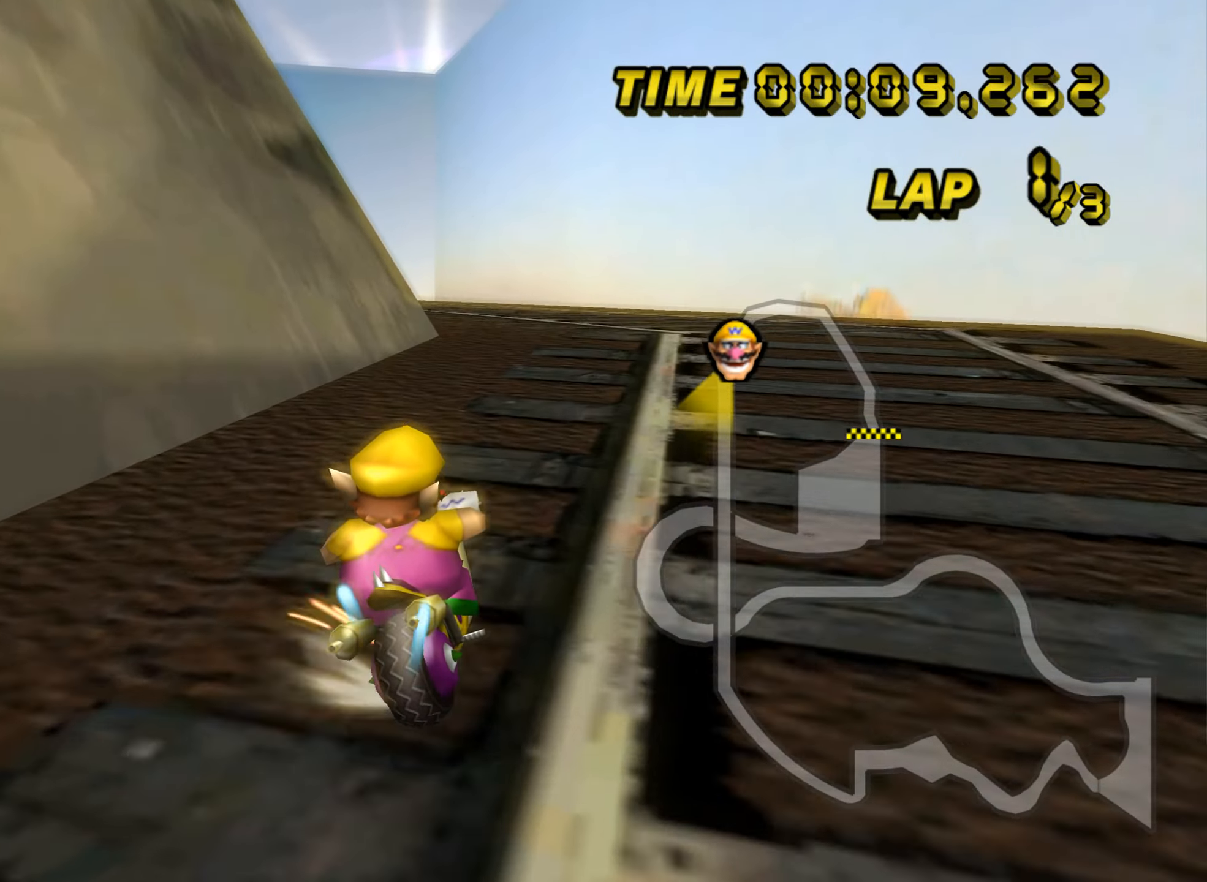
{"buttons": ["A", "R1"], "left_stick": "center", "events": [[217, "left_stick", "up-left"], [333, "left_stick", "center"]]}